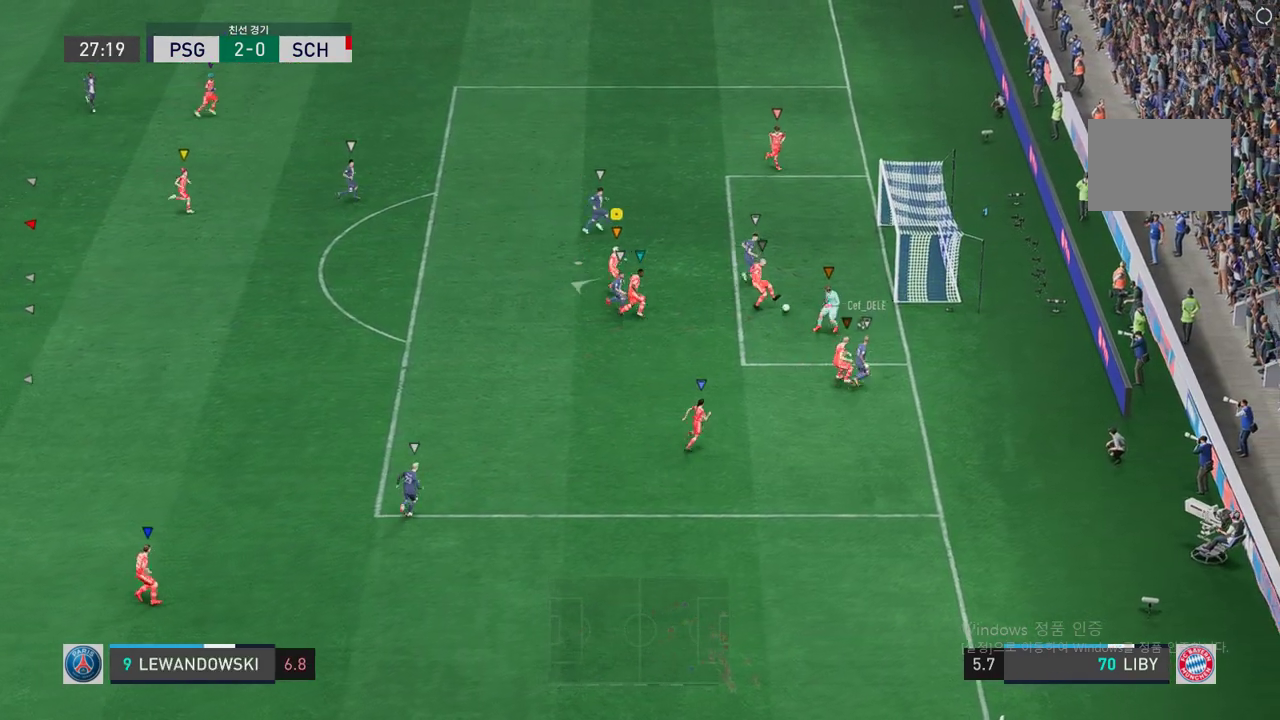
Gameplay with a controller (Xbox layout); each line is a JSON object with the inputs held at the frame after it. "events" lists button and stick changes between this image and that frame as [ms after this image, input, new state], when the widget could be followed in between. Not read: A L3 R2 R3.
{"buttons": ["L2"], "left_stick": "up-left", "right_stick": "center", "events": [[33, "left_stick", "left"], [285, "left_stick", "up-left"]]}
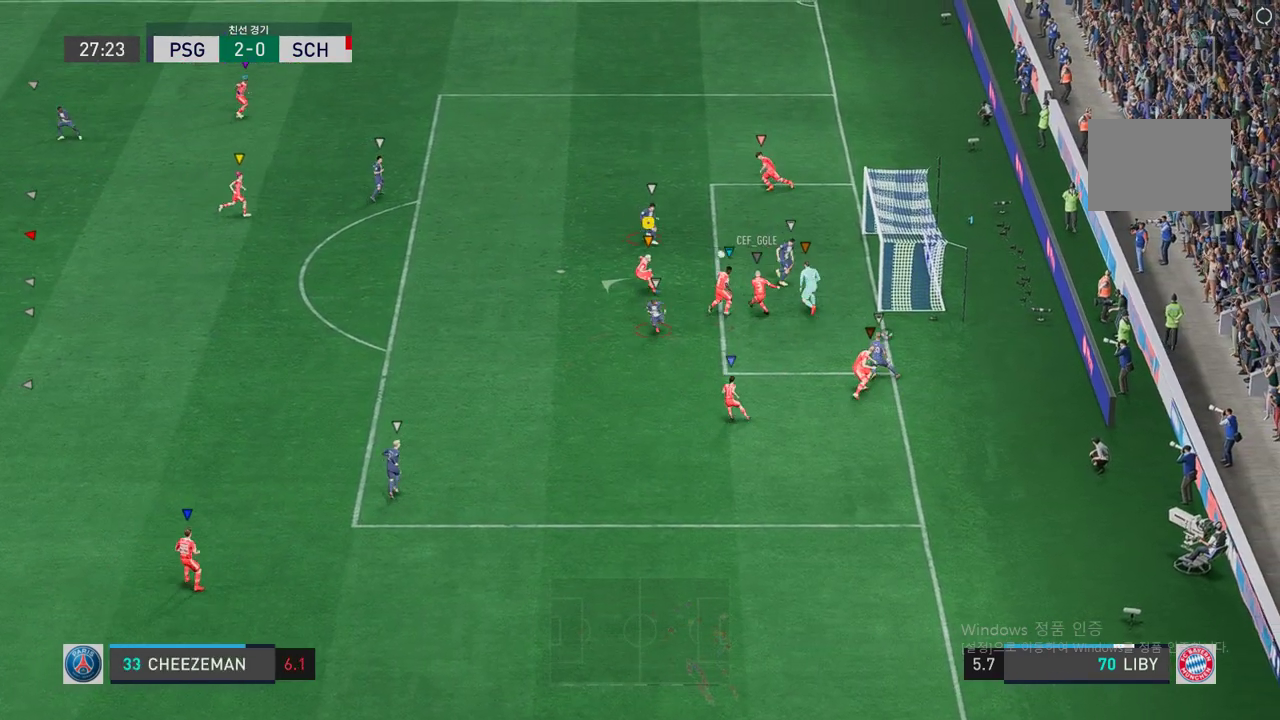
{"buttons": [], "left_stick": "left", "right_stick": "center", "events": [[118, "left_stick", "left"], [168, "L2", "up"]]}
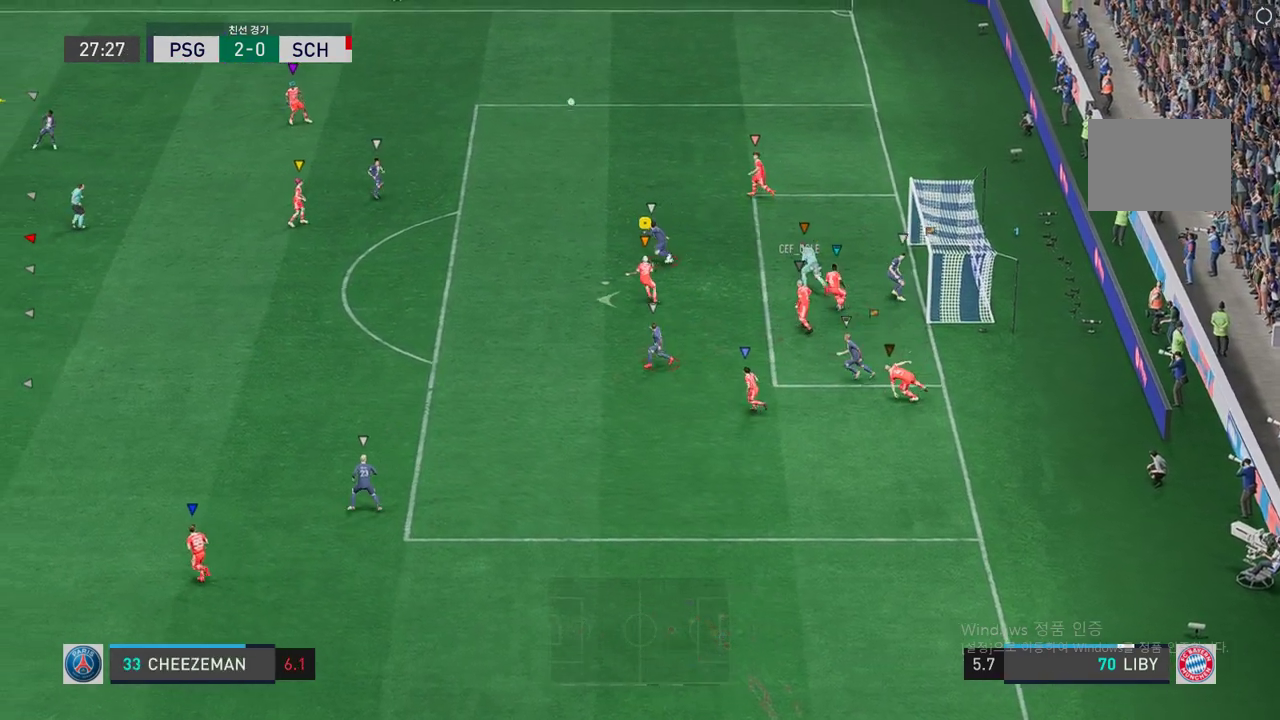
{"buttons": [], "left_stick": "left", "right_stick": "center", "events": []}
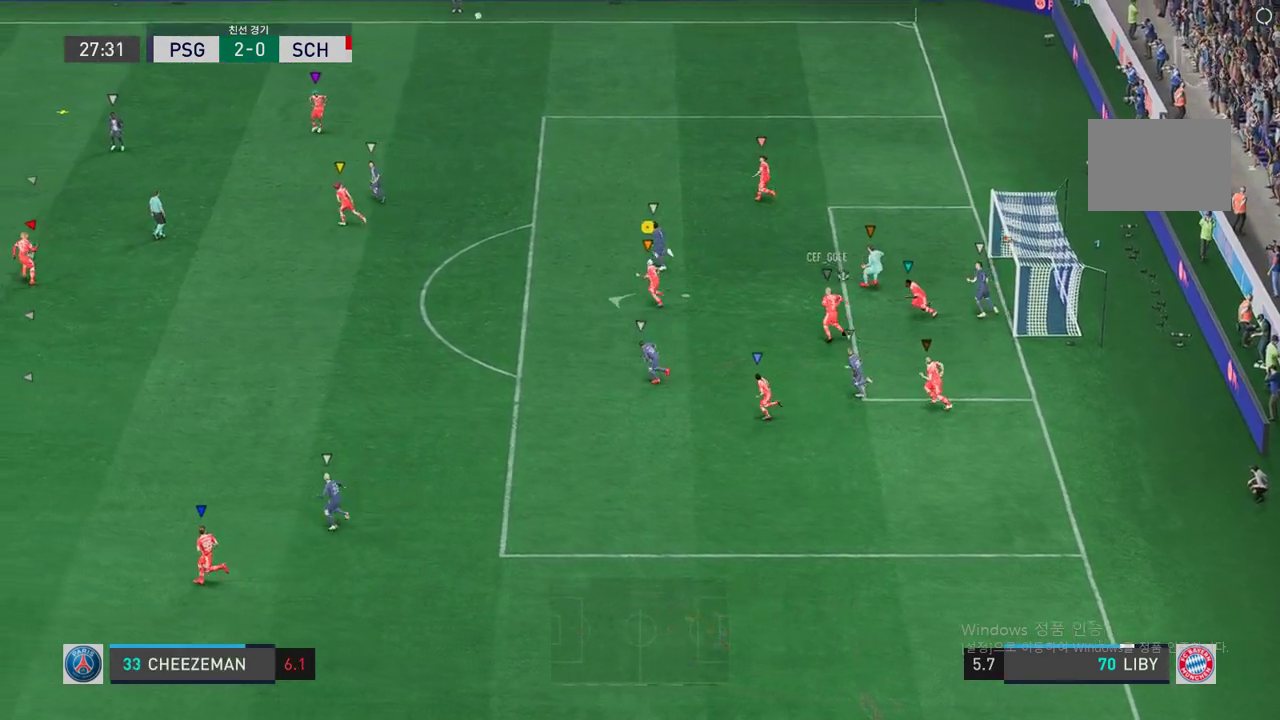
{"buttons": [], "left_stick": "up-left", "right_stick": "center", "events": [[34, "left_stick", "up-left"]]}
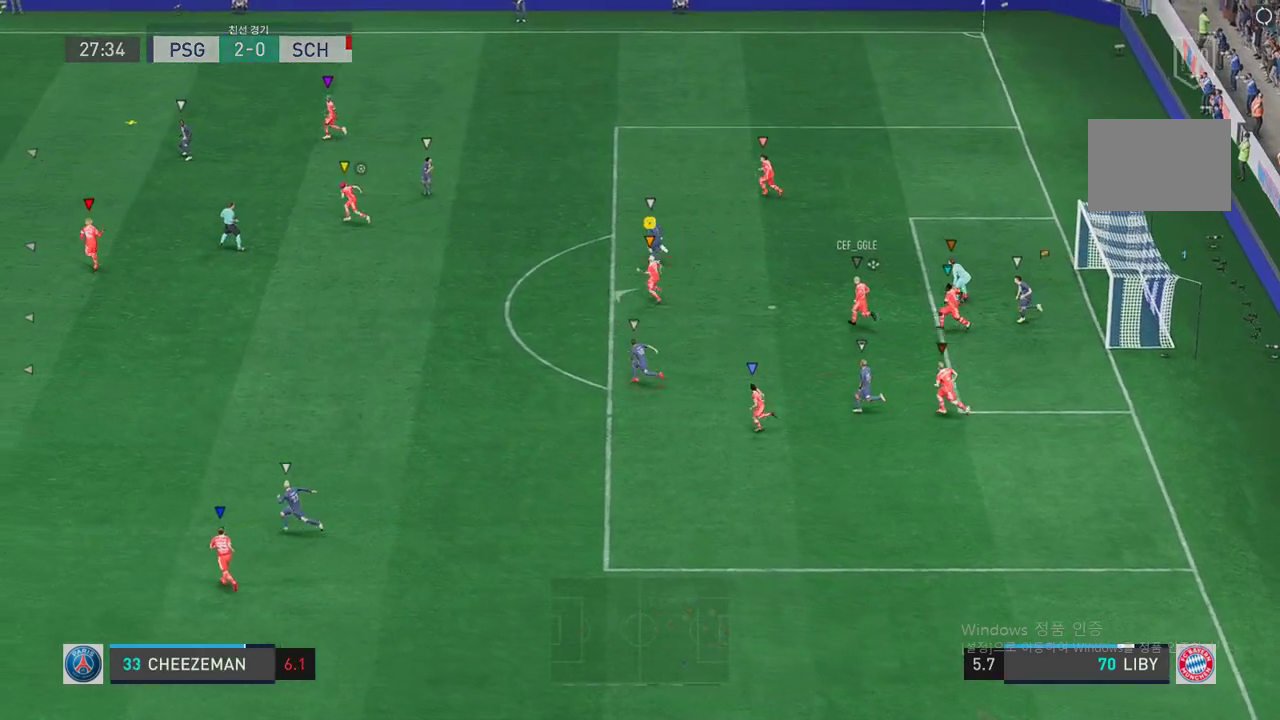
{"buttons": [], "left_stick": "left", "right_stick": "center", "events": [[318, "left_stick", "left"]]}
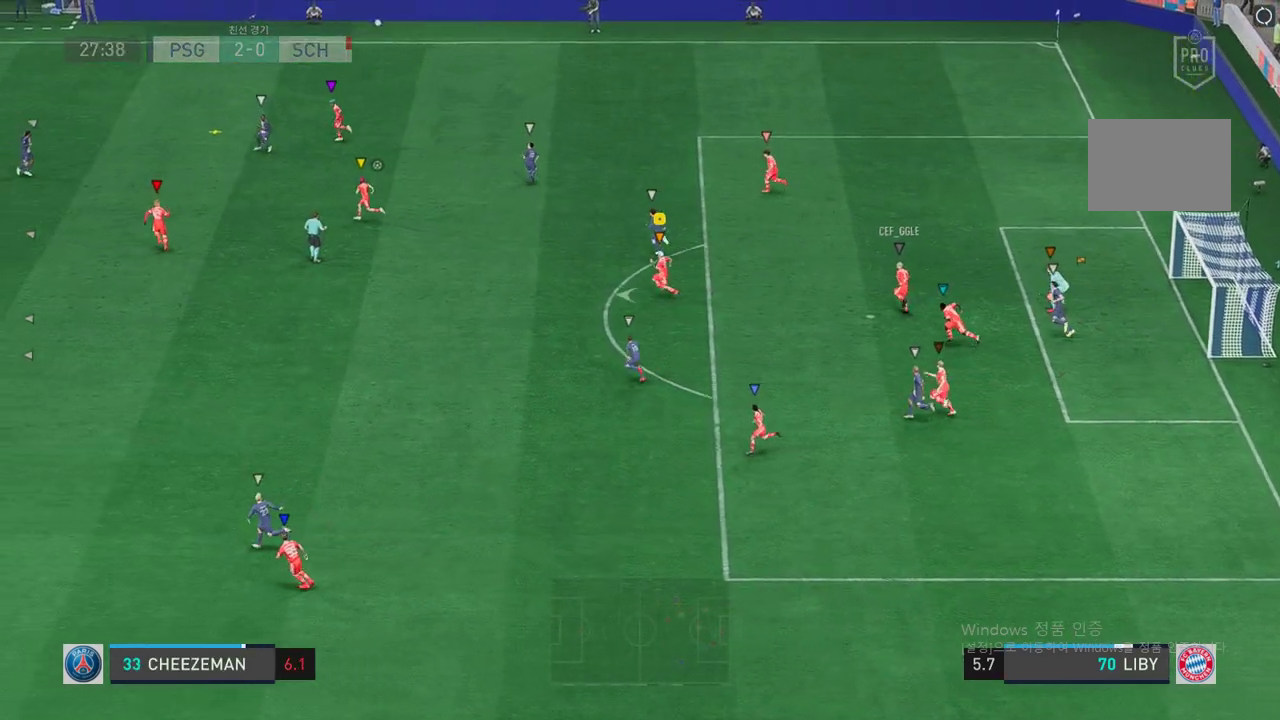
{"buttons": [], "left_stick": "up-left", "right_stick": "center", "events": [[100, "left_stick", "up-left"]]}
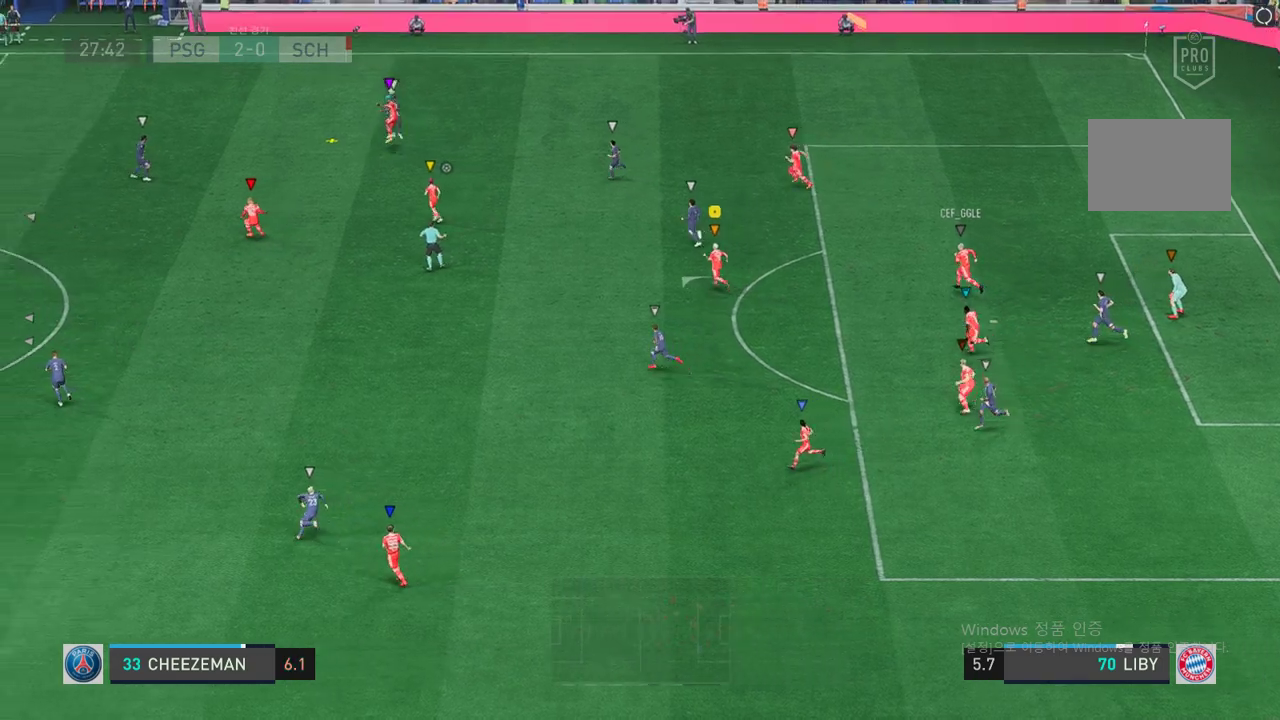
{"buttons": [], "left_stick": "left", "right_stick": "center", "events": [[151, "L2", "down"], [470, "left_stick", "left"], [486, "L2", "up"]]}
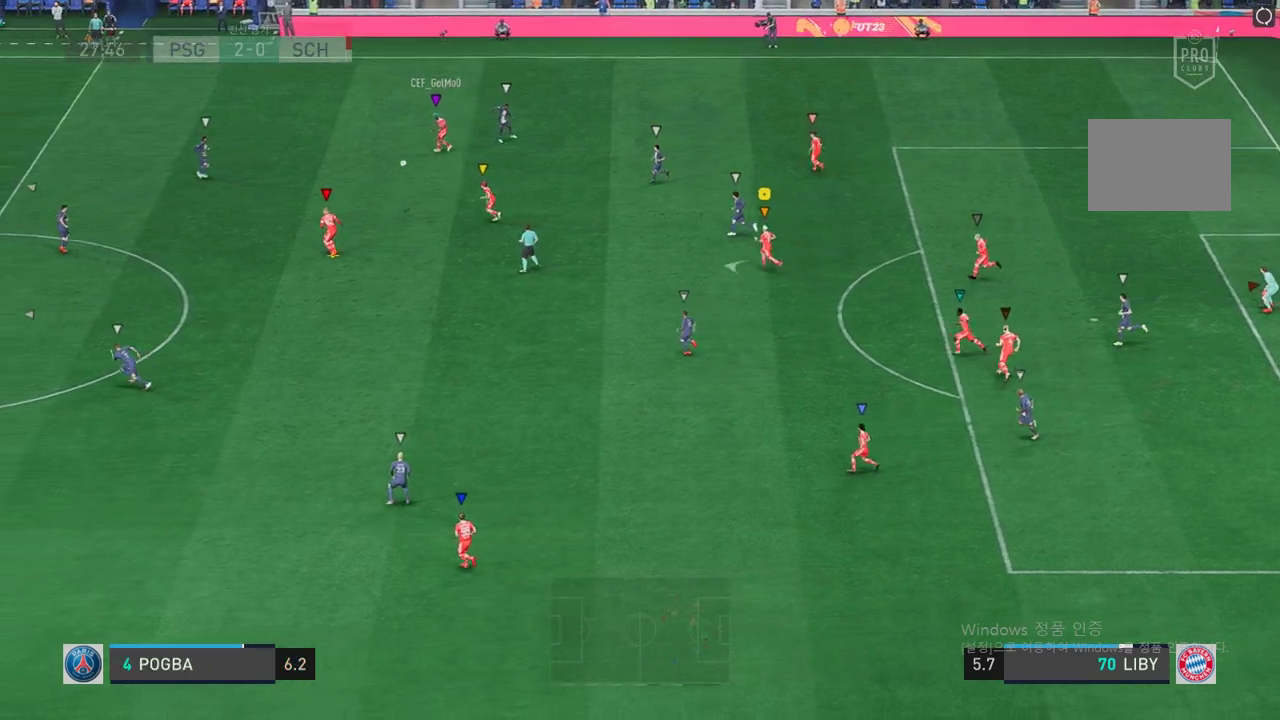
{"buttons": [], "left_stick": "left", "right_stick": "center", "events": [[168, "left_stick", "down-left"], [285, "left_stick", "left"]]}
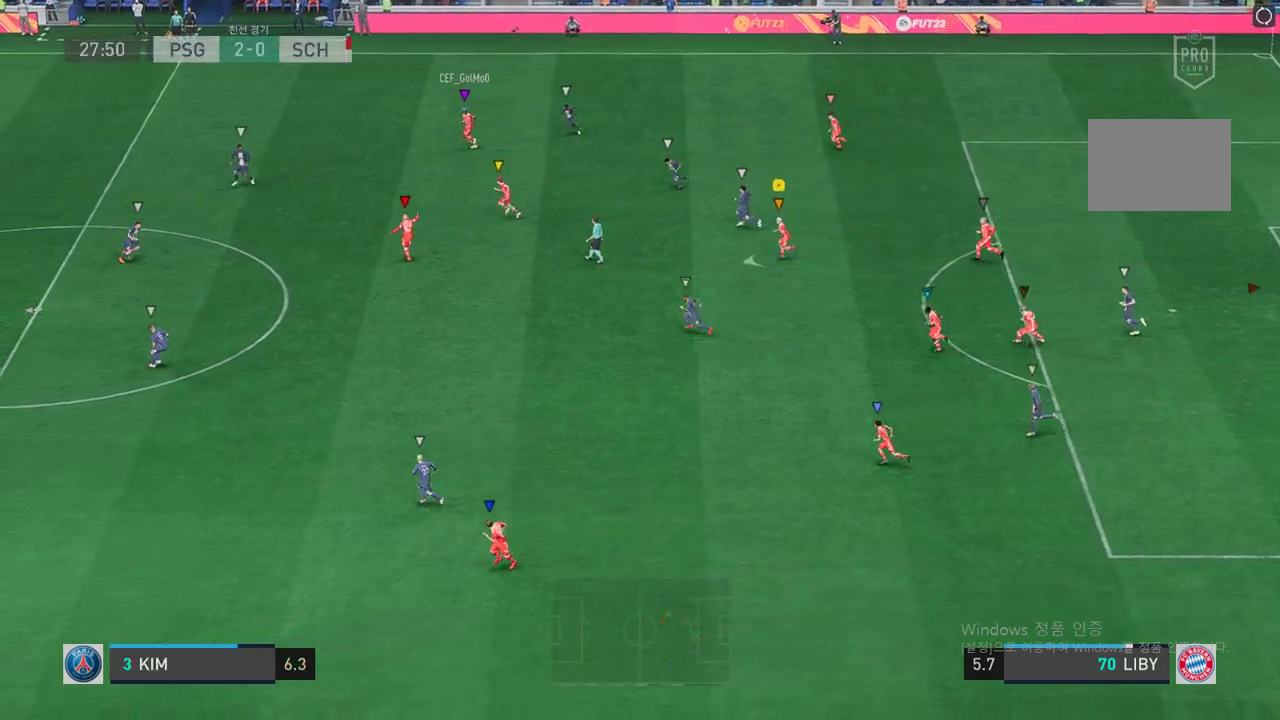
{"buttons": [], "left_stick": "left", "right_stick": "center", "events": []}
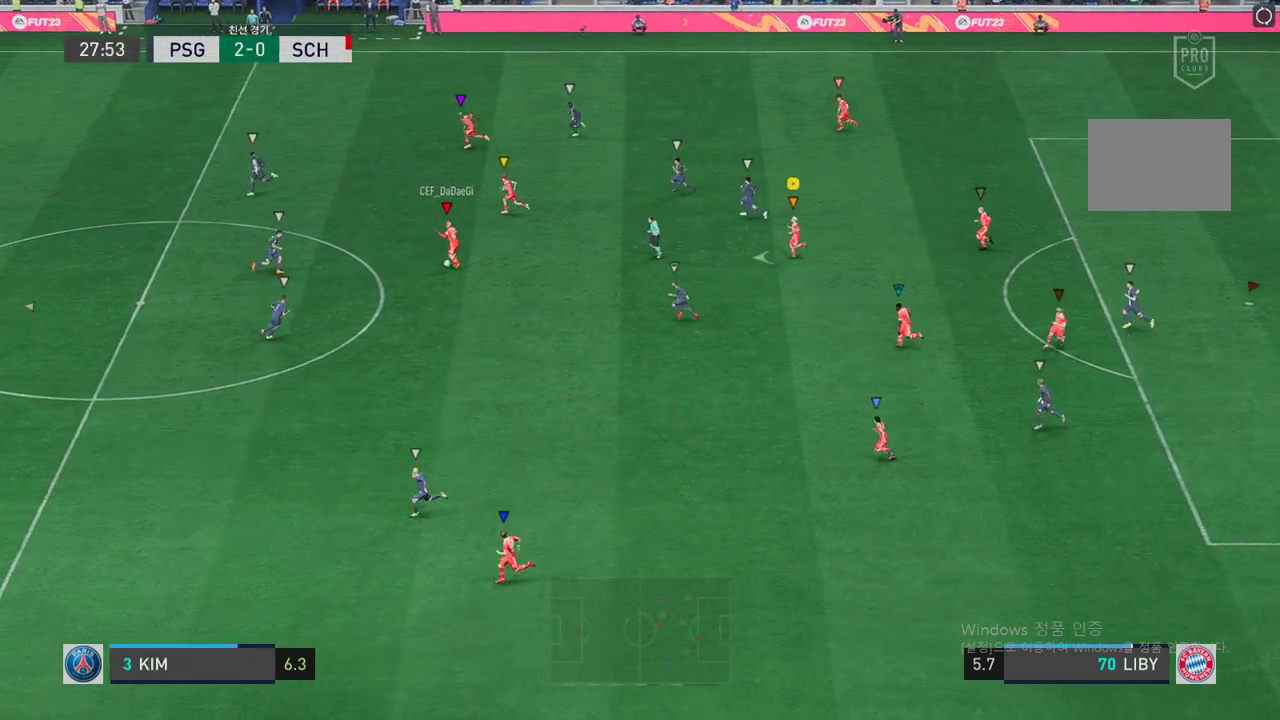
{"buttons": [], "left_stick": "left", "right_stick": "center", "events": []}
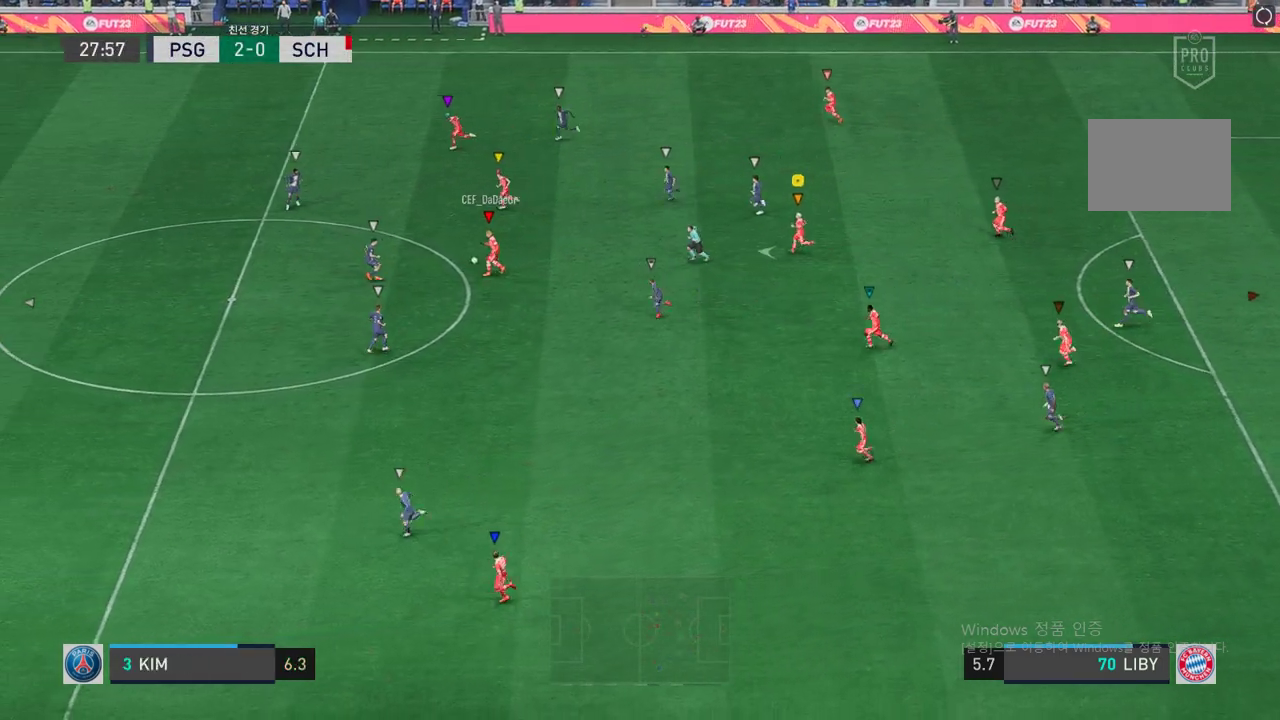
{"buttons": [], "left_stick": "left", "right_stick": "center", "events": []}
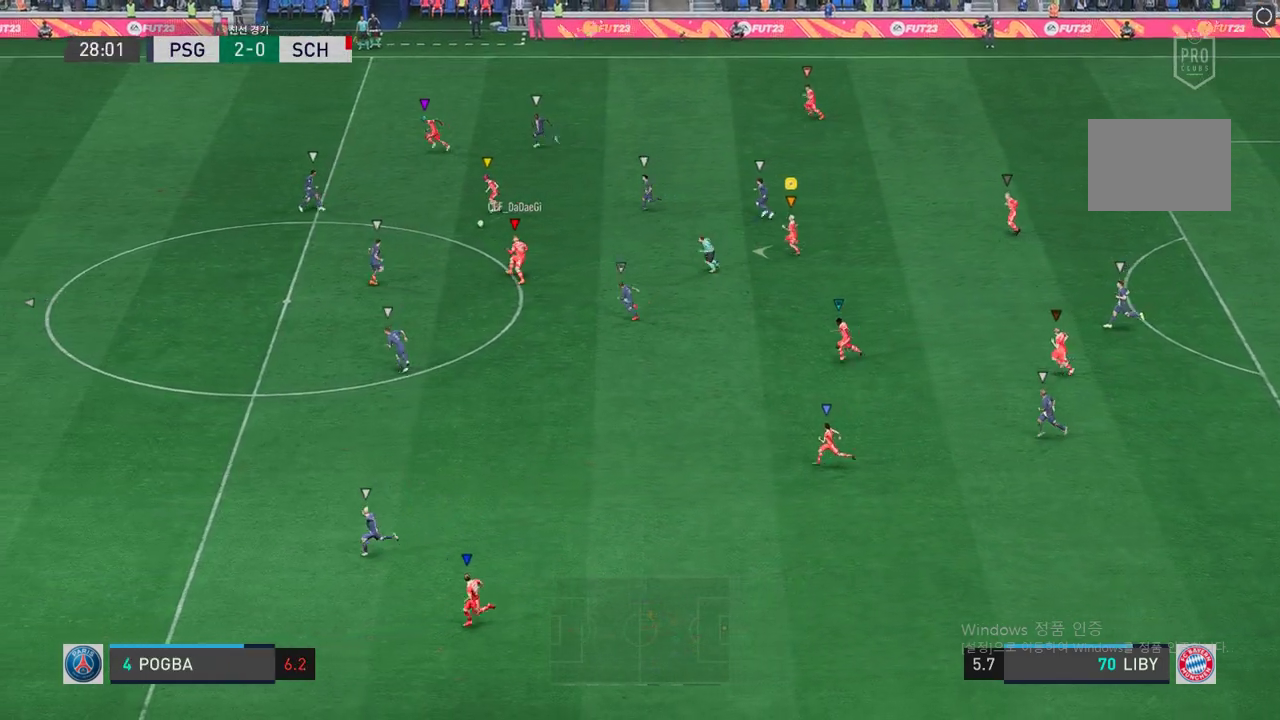
{"buttons": [], "left_stick": "left", "right_stick": "center", "events": []}
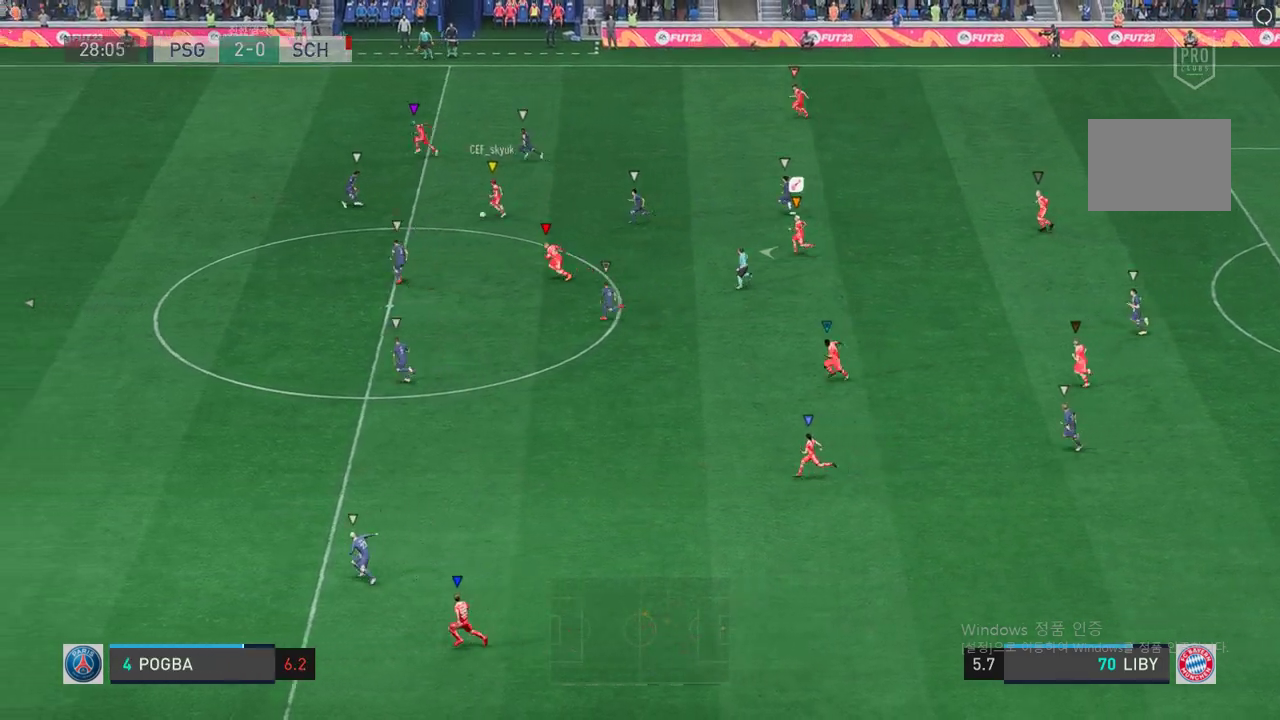
{"buttons": [], "left_stick": "left", "right_stick": "center", "events": []}
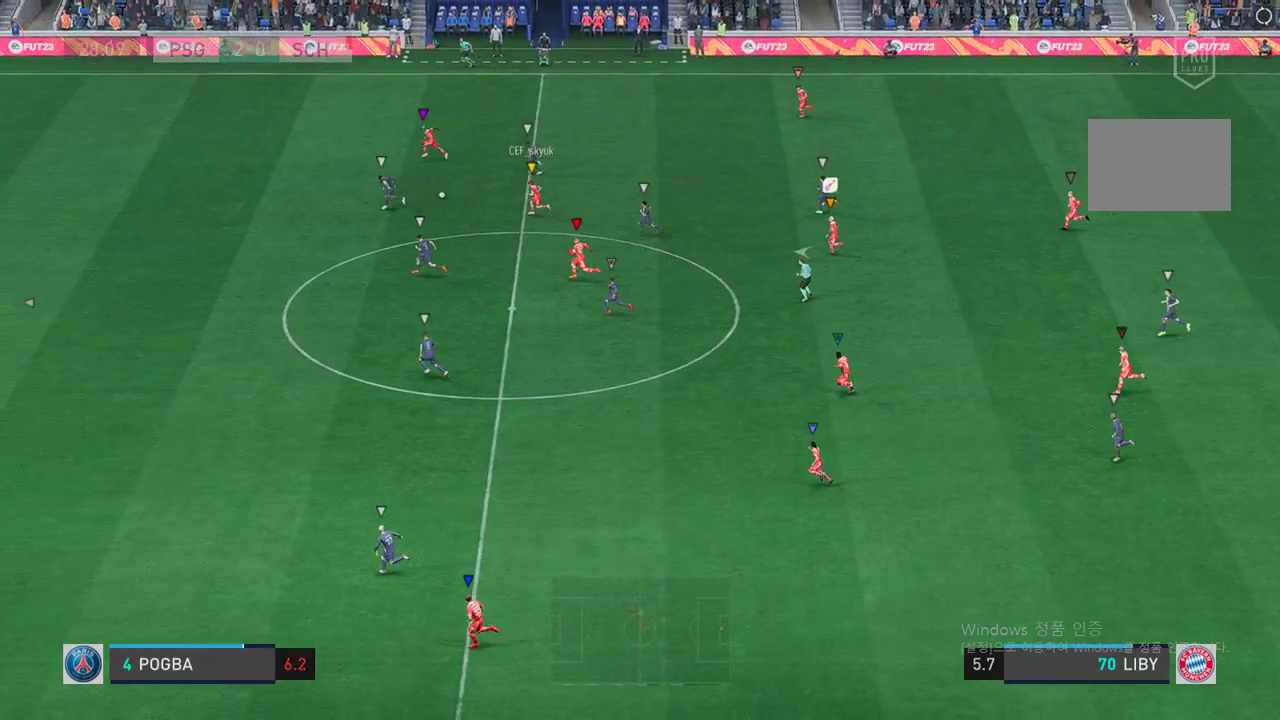
{"buttons": [], "left_stick": "left", "right_stick": "center", "events": []}
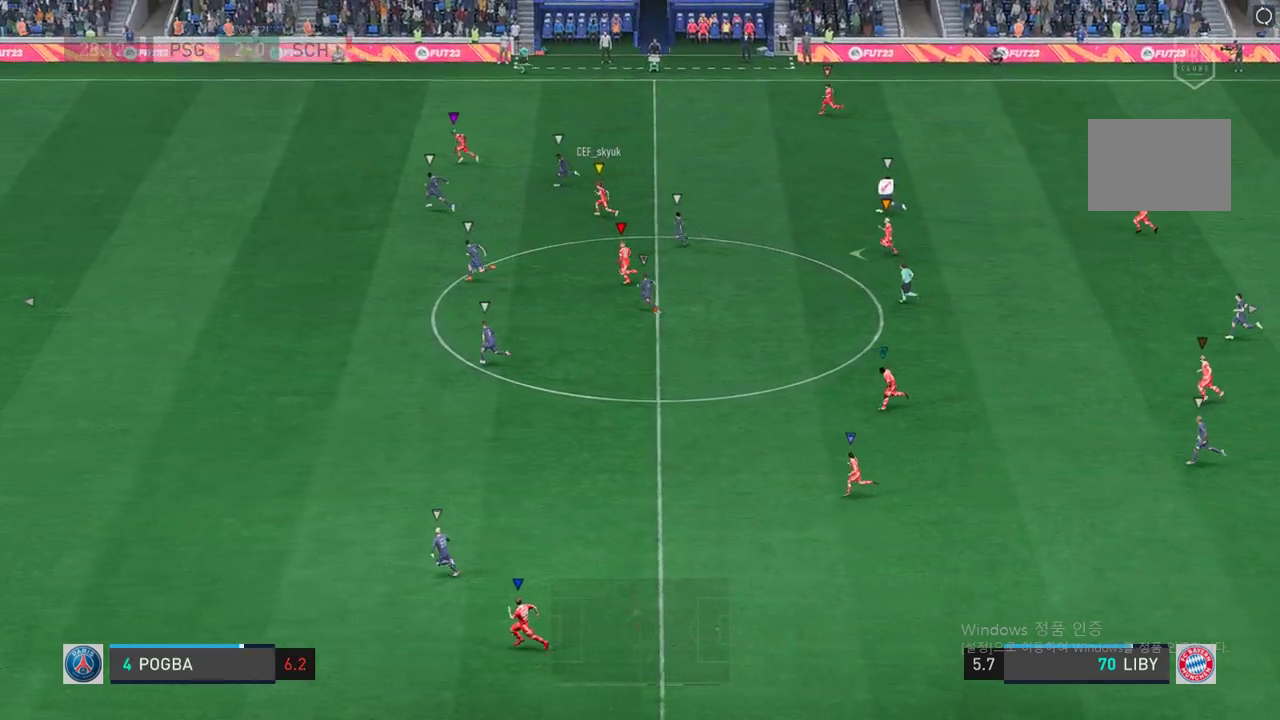
{"buttons": [], "left_stick": "left", "right_stick": "center", "events": []}
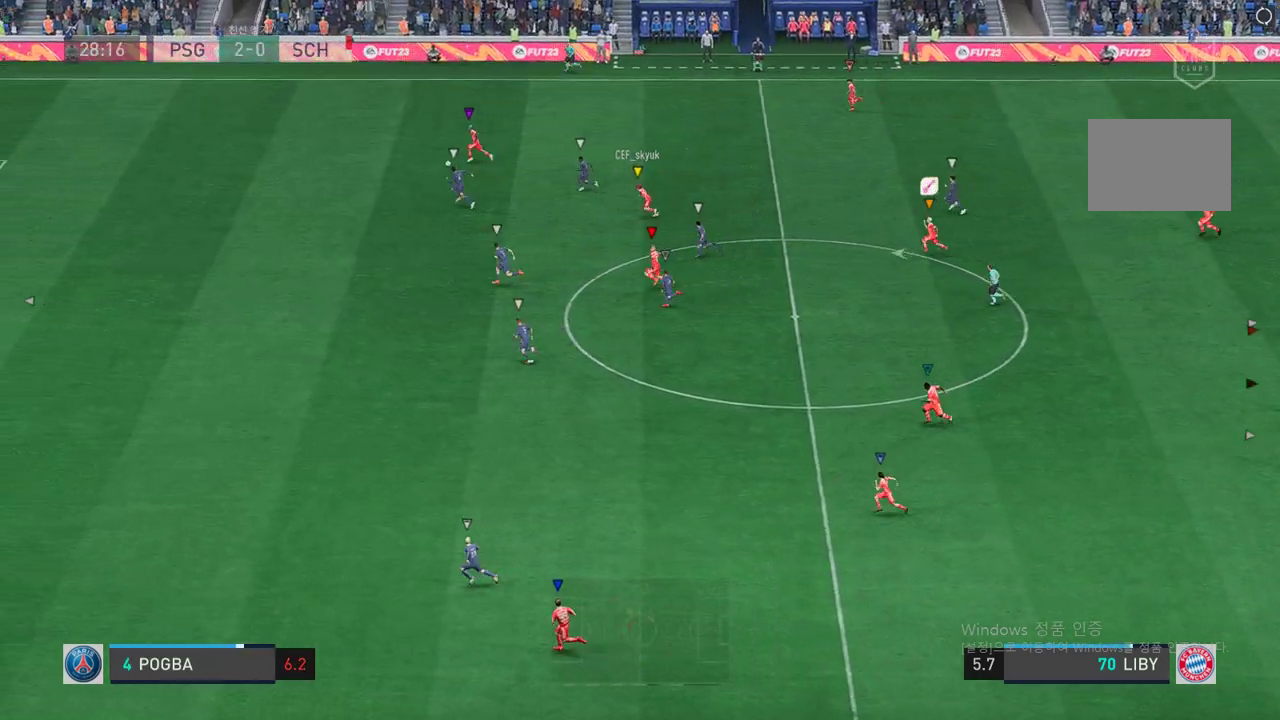
{"buttons": [], "left_stick": "left", "right_stick": "center", "events": []}
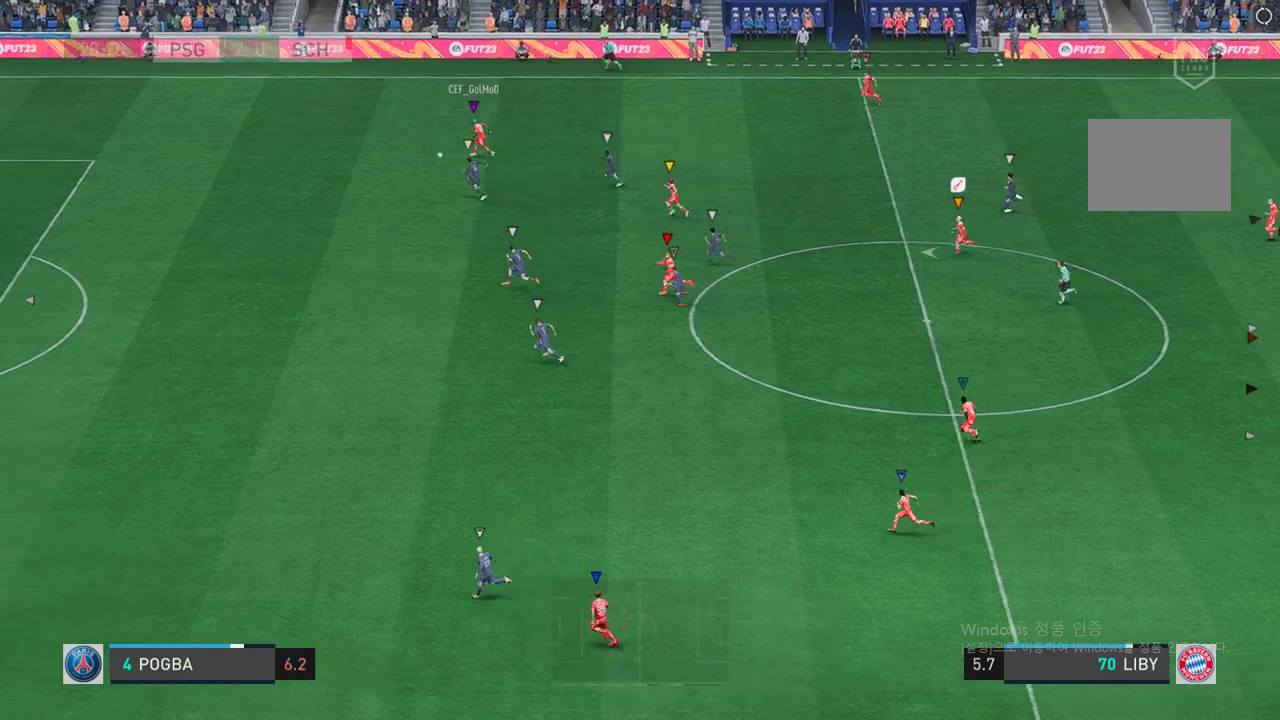
{"buttons": [], "left_stick": "left", "right_stick": "center", "events": []}
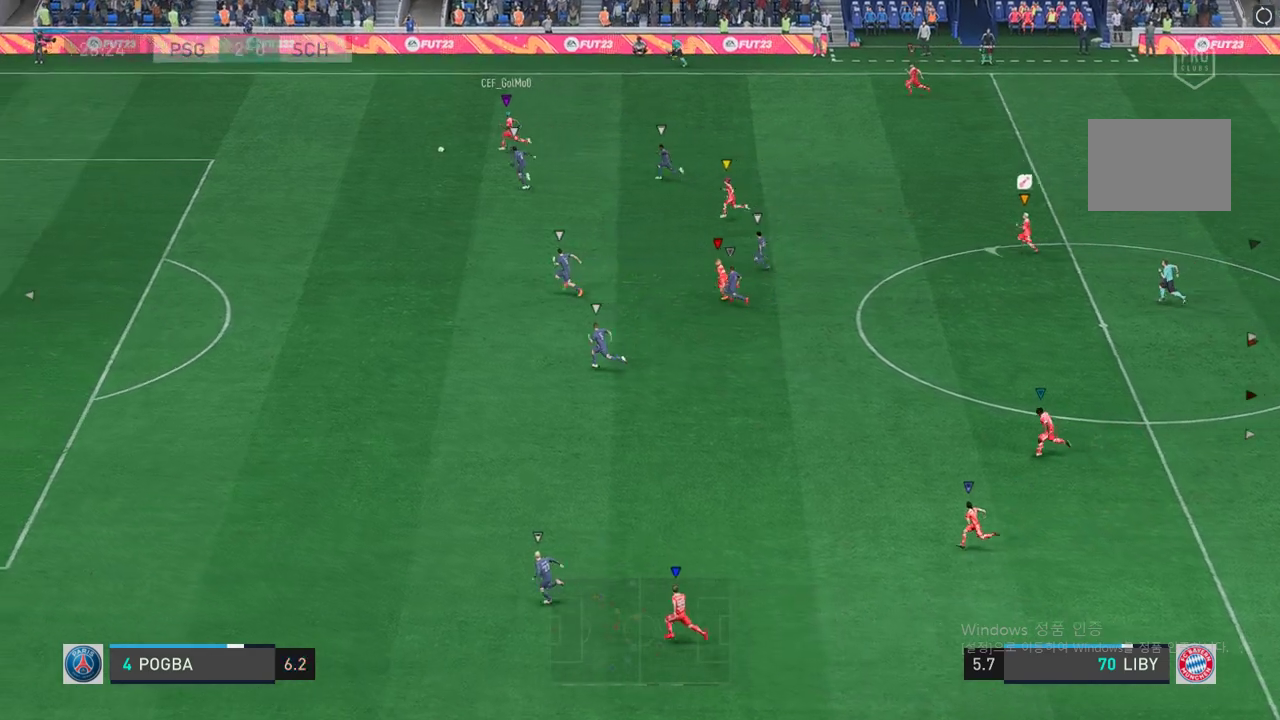
{"buttons": [], "left_stick": "left", "right_stick": "center", "events": []}
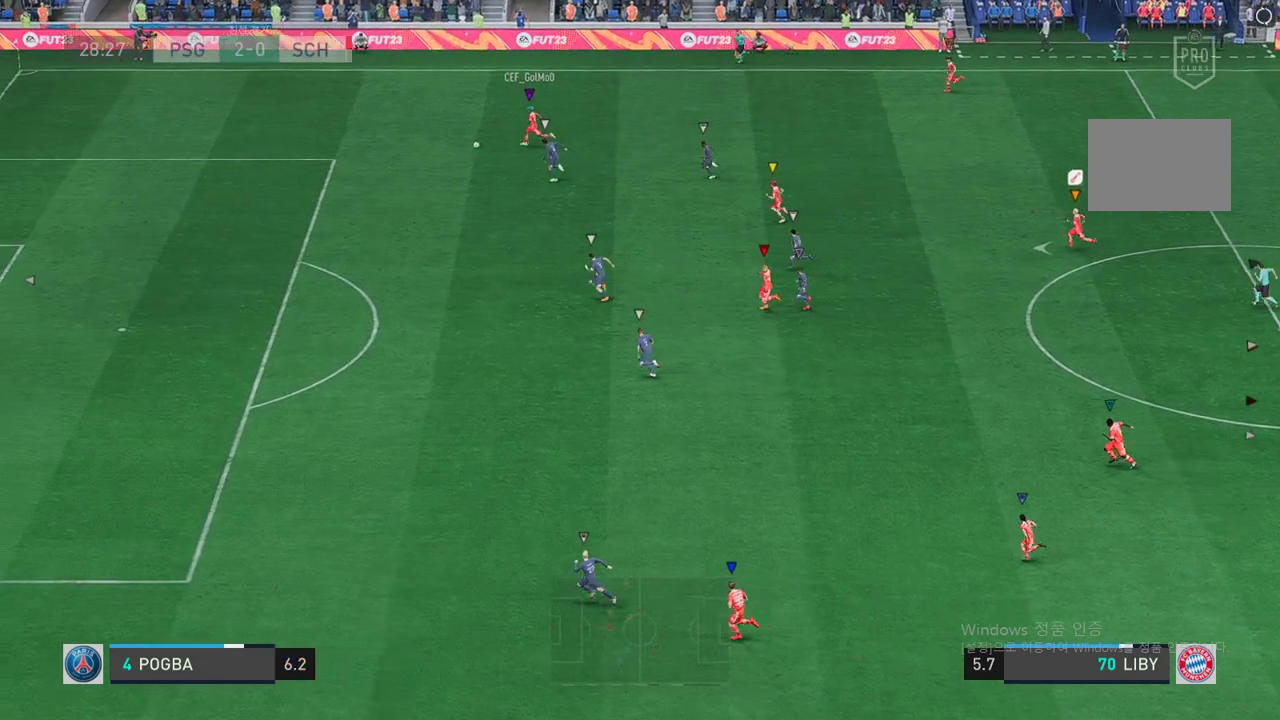
{"buttons": [], "left_stick": "left", "right_stick": "center", "events": []}
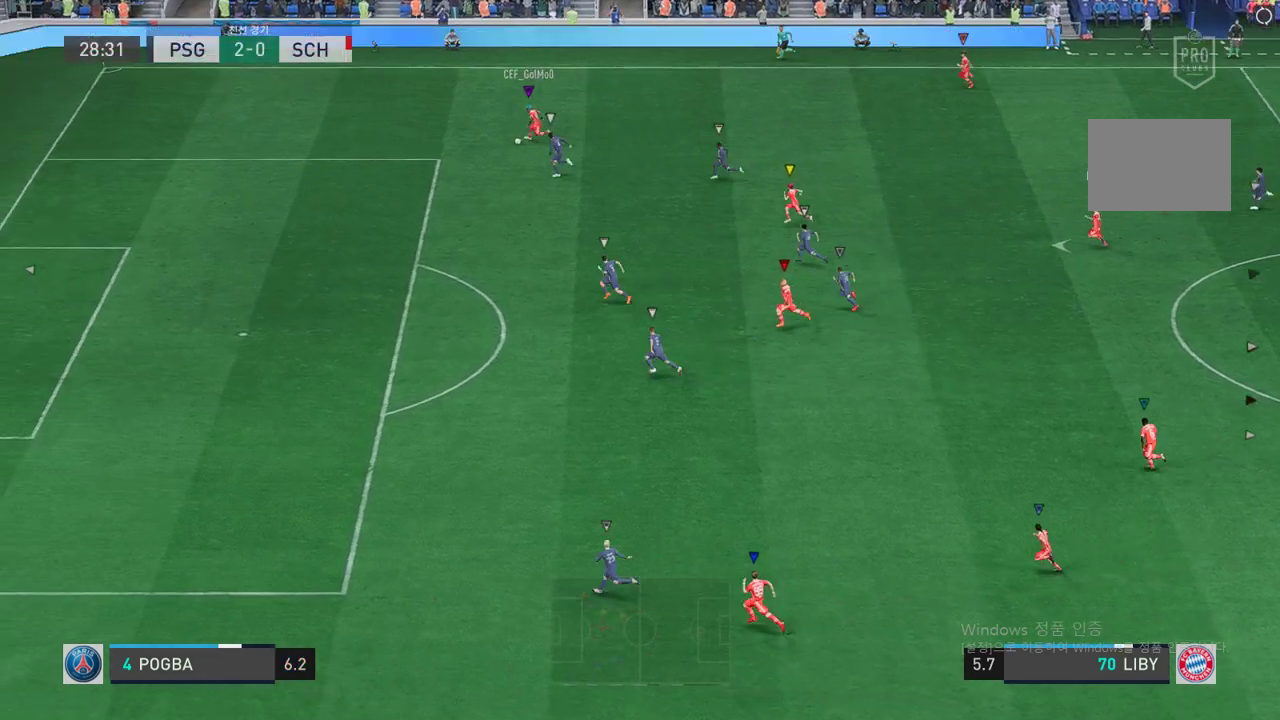
{"buttons": [], "left_stick": "left", "right_stick": "center", "events": [[117, "left_stick", "center"], [352, "left_stick", "left"]]}
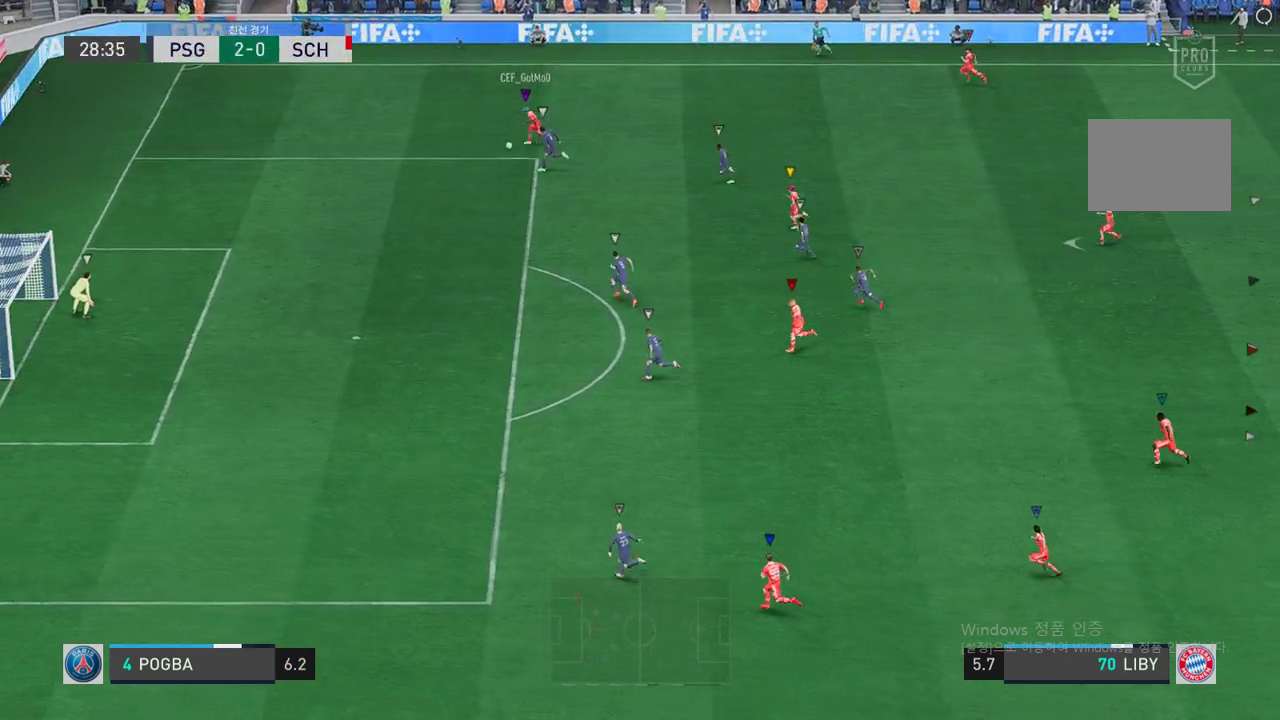
{"buttons": [], "left_stick": "left", "right_stick": "center", "events": []}
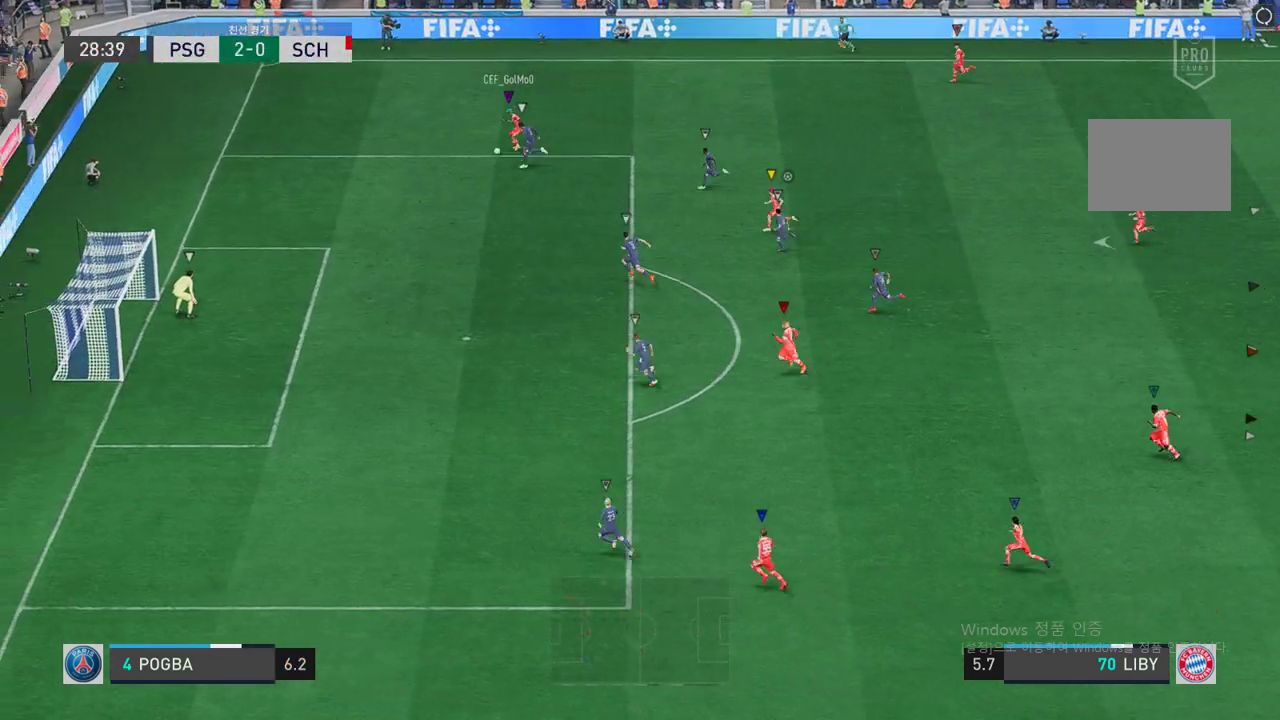
{"buttons": [], "left_stick": "left", "right_stick": "center", "events": []}
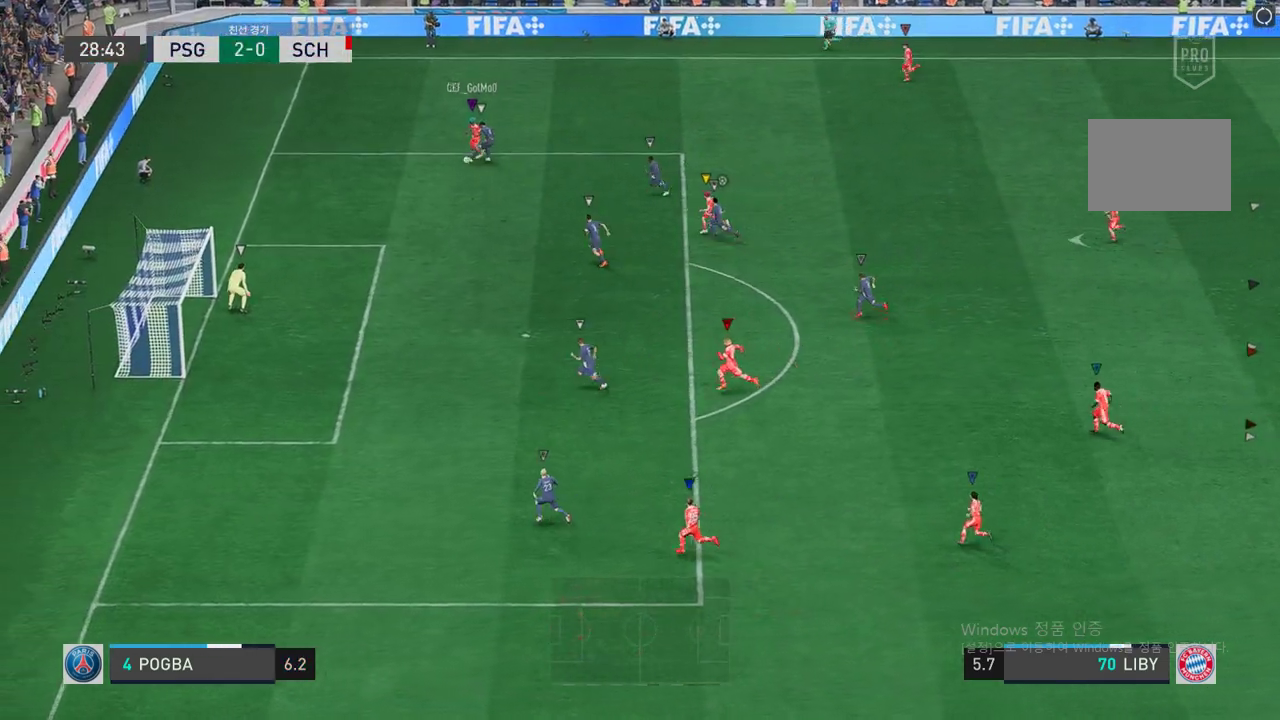
{"buttons": ["L2"], "left_stick": "center", "right_stick": "center", "events": [[168, "left_stick", "center"], [336, "L2", "down"]]}
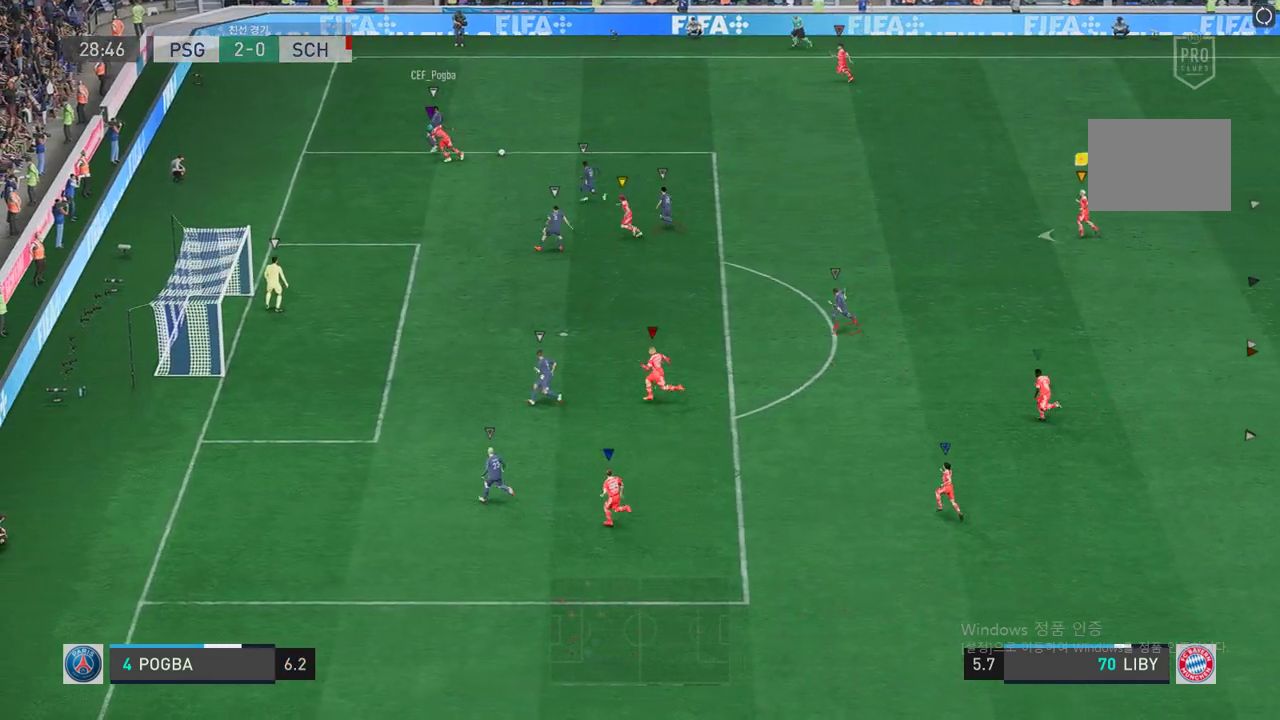
{"buttons": ["L2"], "left_stick": "up", "right_stick": "center", "events": [[68, "left_stick", "up-left"], [436, "left_stick", "up"]]}
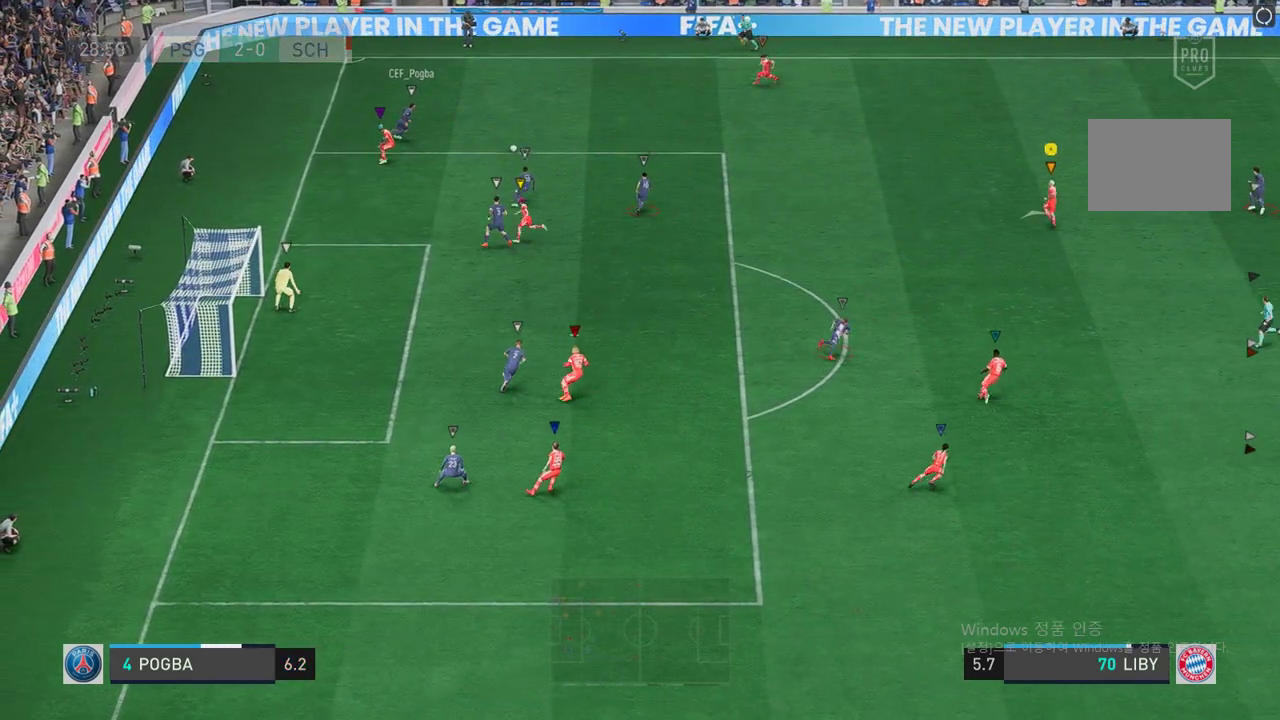
{"buttons": ["L2"], "left_stick": "up-right", "right_stick": "center", "events": [[402, "left_stick", "up-right"]]}
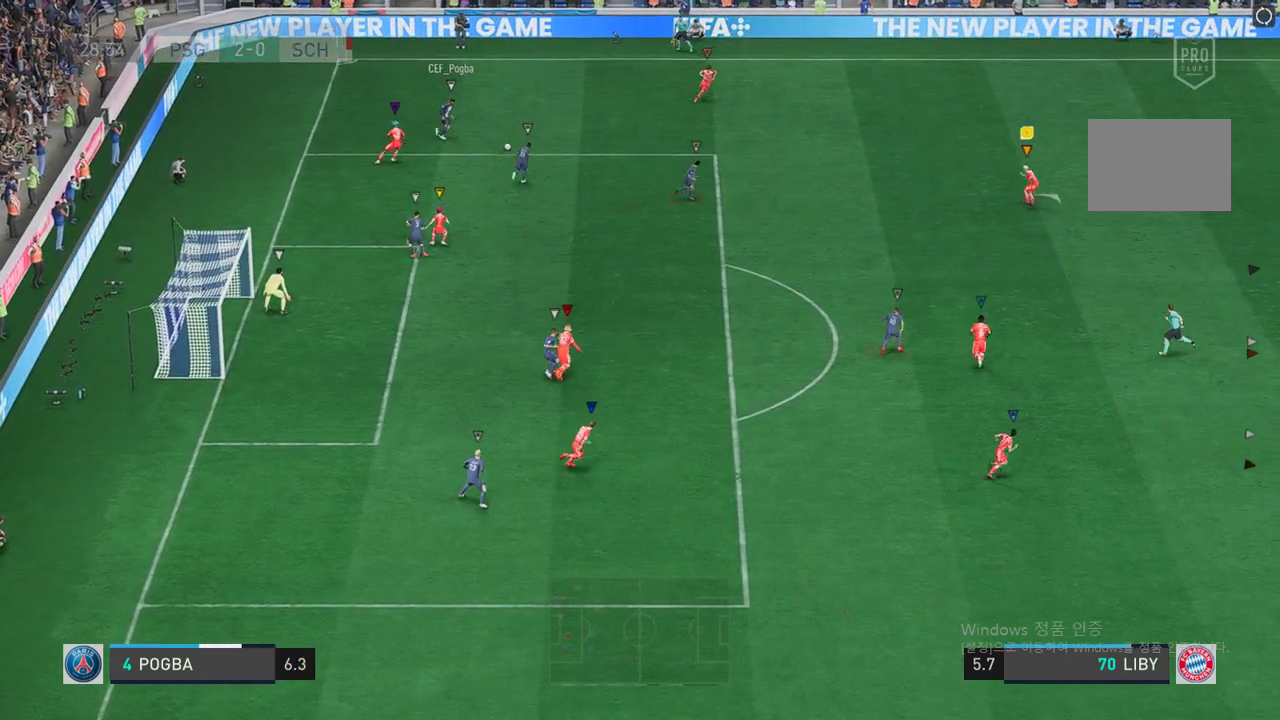
{"buttons": ["L2"], "left_stick": "center", "right_stick": "center", "events": [[218, "left_stick", "up-left"], [486, "left_stick", "center"]]}
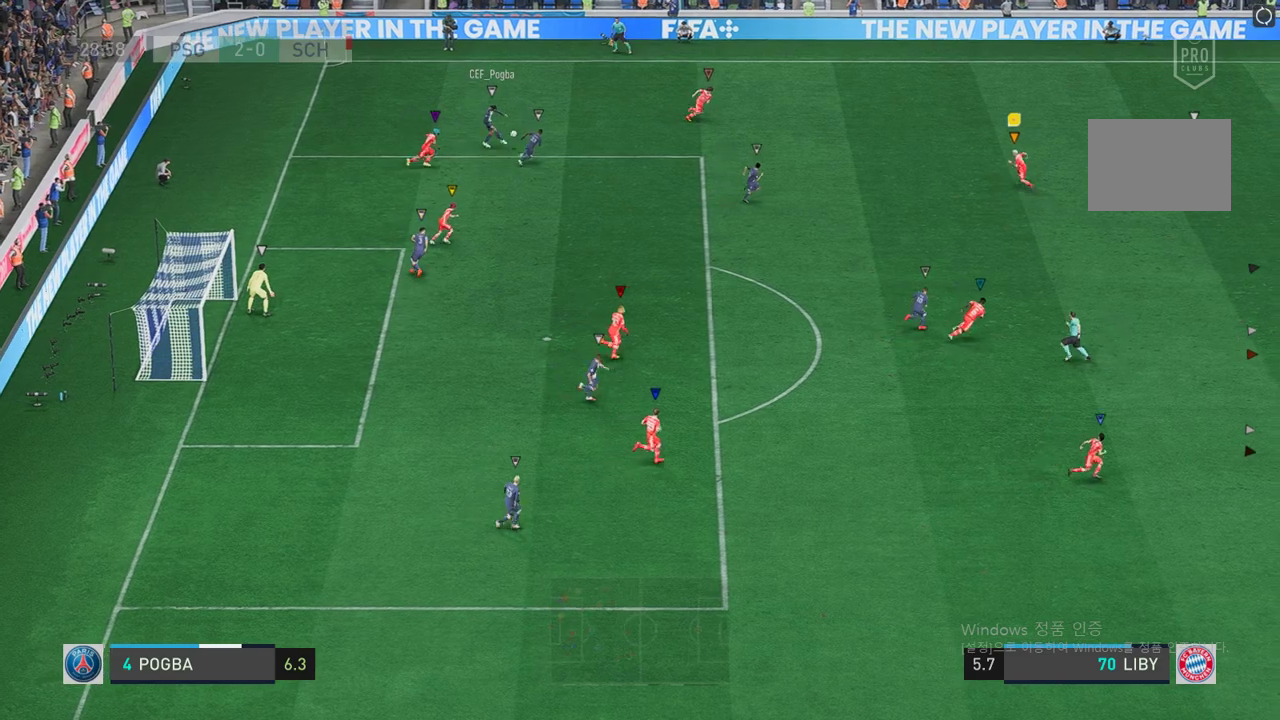
{"buttons": ["L2"], "left_stick": "right", "right_stick": "center", "events": [[50, "left_stick", "right"], [352, "left_stick", "down-right"], [503, "left_stick", "right"]]}
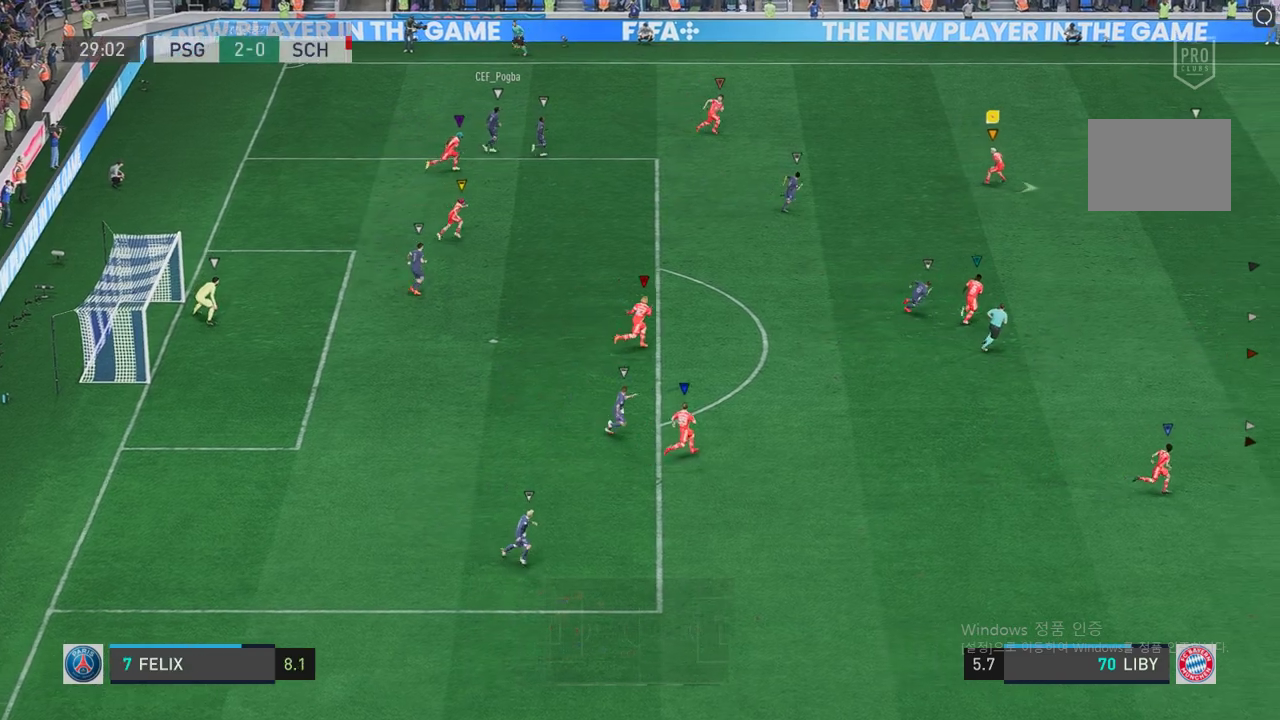
{"buttons": [], "left_stick": "up-right", "right_stick": "center", "events": [[17, "left_stick", "up-right"], [285, "L2", "up"]]}